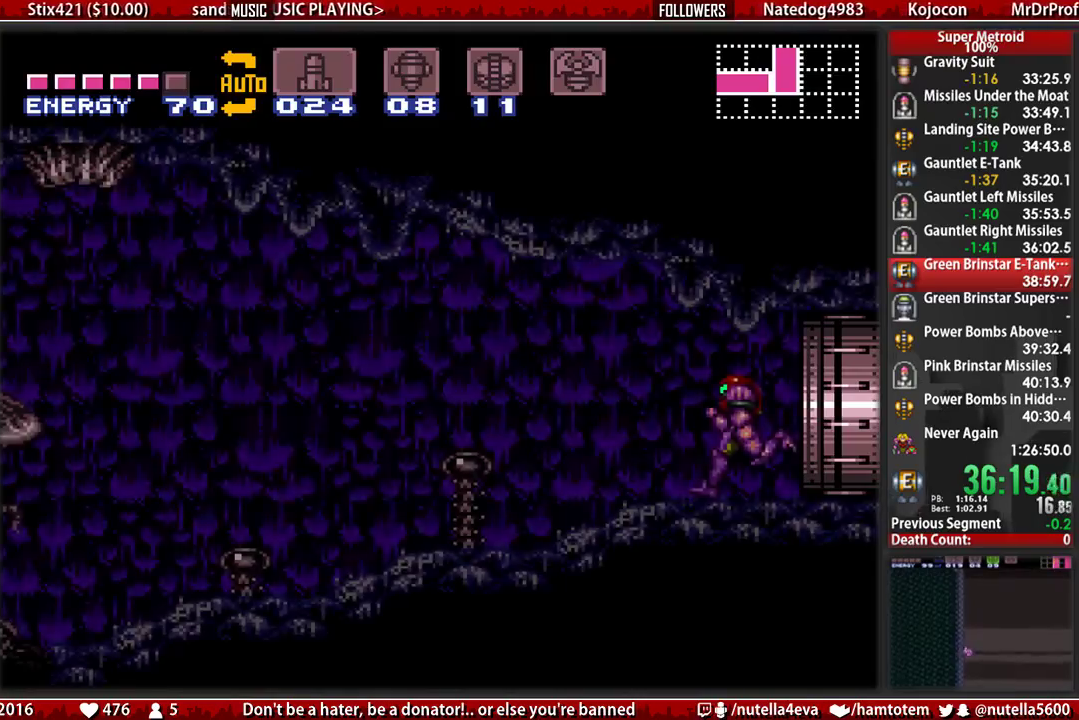
Gameplay with a controller (Nintendo layout); each line is a JSON object with the inputs held at the frame after it. "events" lists button and stick changes between this image and that frame as [ms after this image, input, new state], when the widget could be followed in between. Not read: L3 R3.
{"buttons": ["B", "DPAD_LEFT"], "events": []}
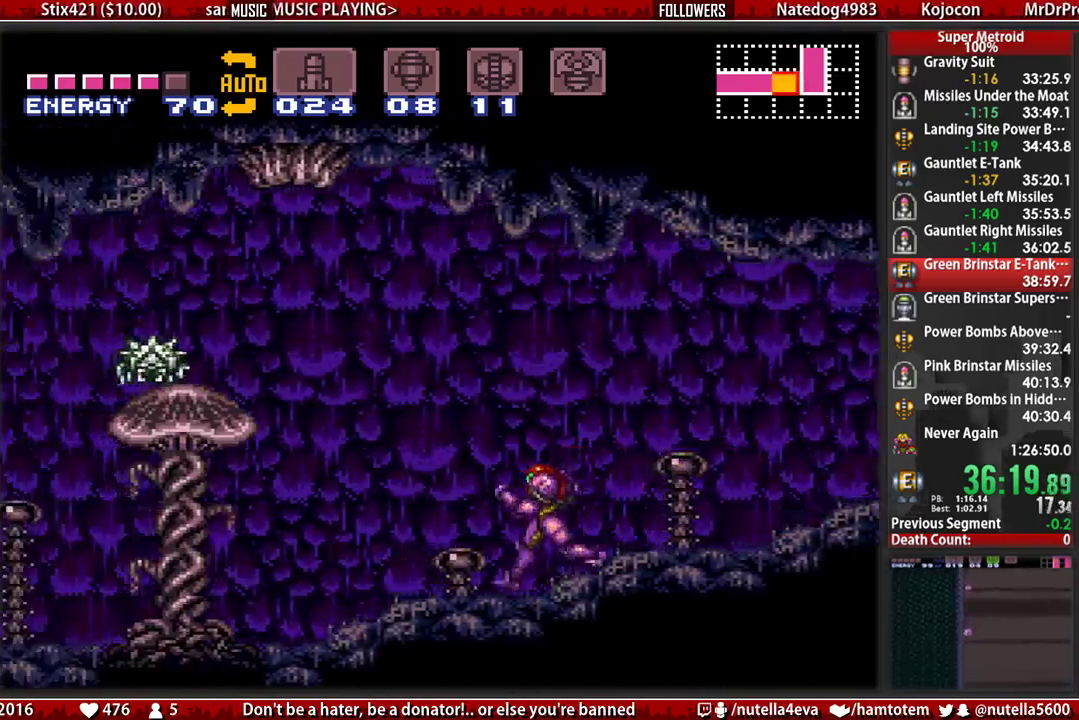
{"buttons": ["B", "DPAD_LEFT"], "events": []}
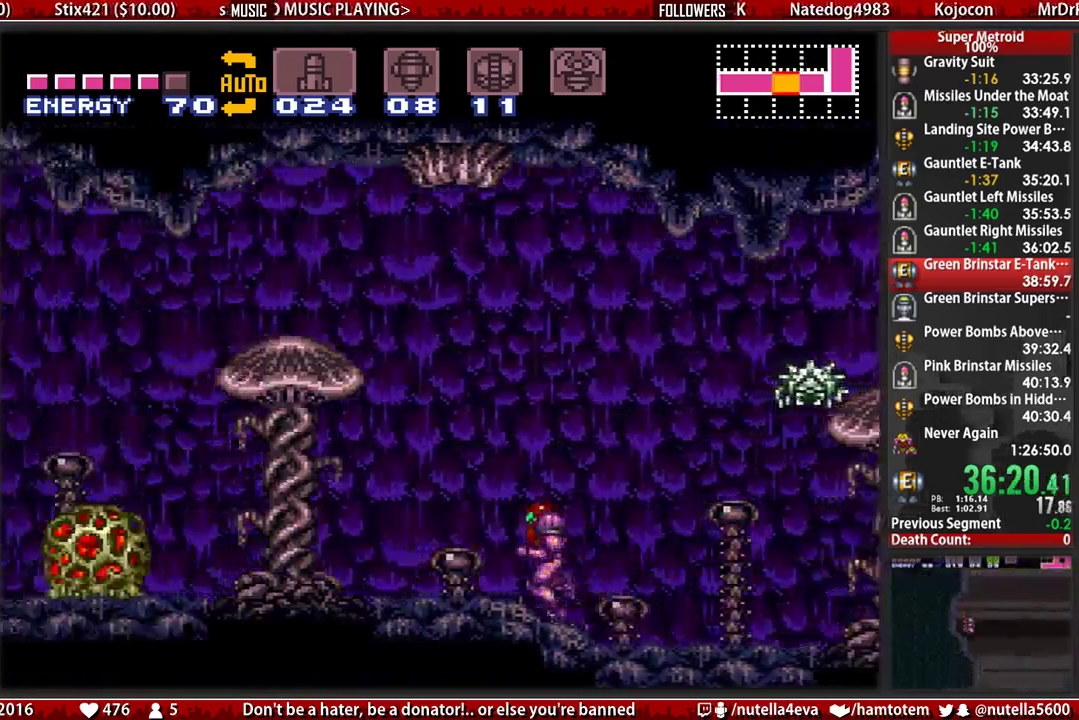
{"buttons": ["A", "DPAD_LEFT"], "events": [[150, "A", "down"], [233, "B", "up"]]}
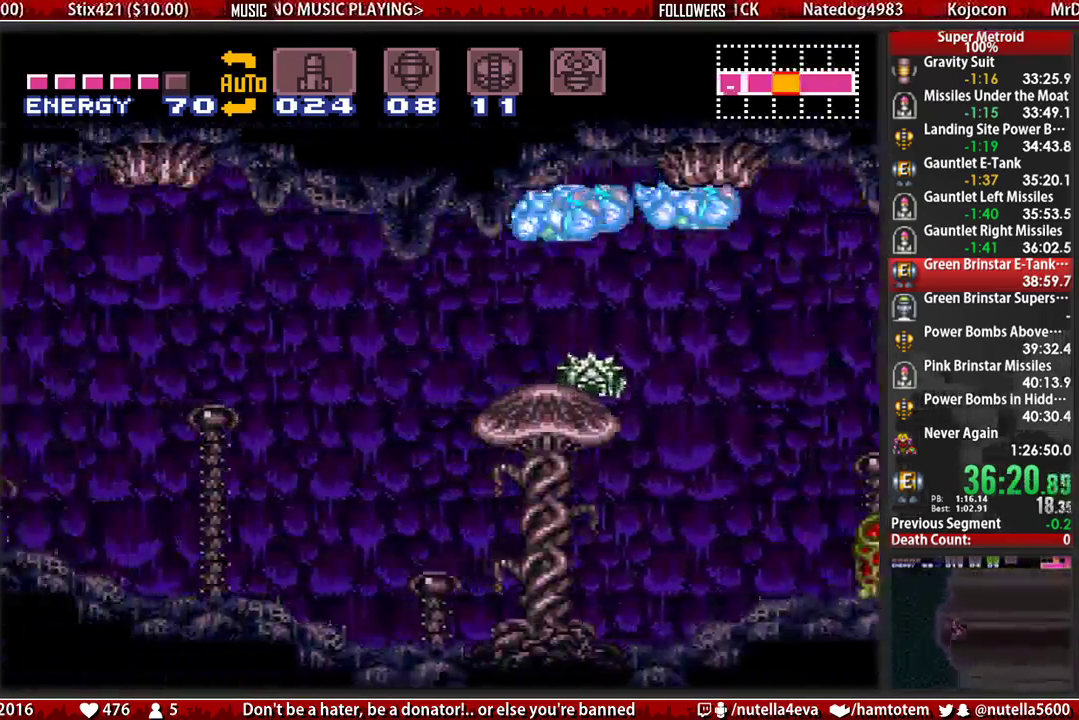
{"buttons": ["B", "DPAD_LEFT"], "events": [[117, "A", "up"], [267, "B", "down"]]}
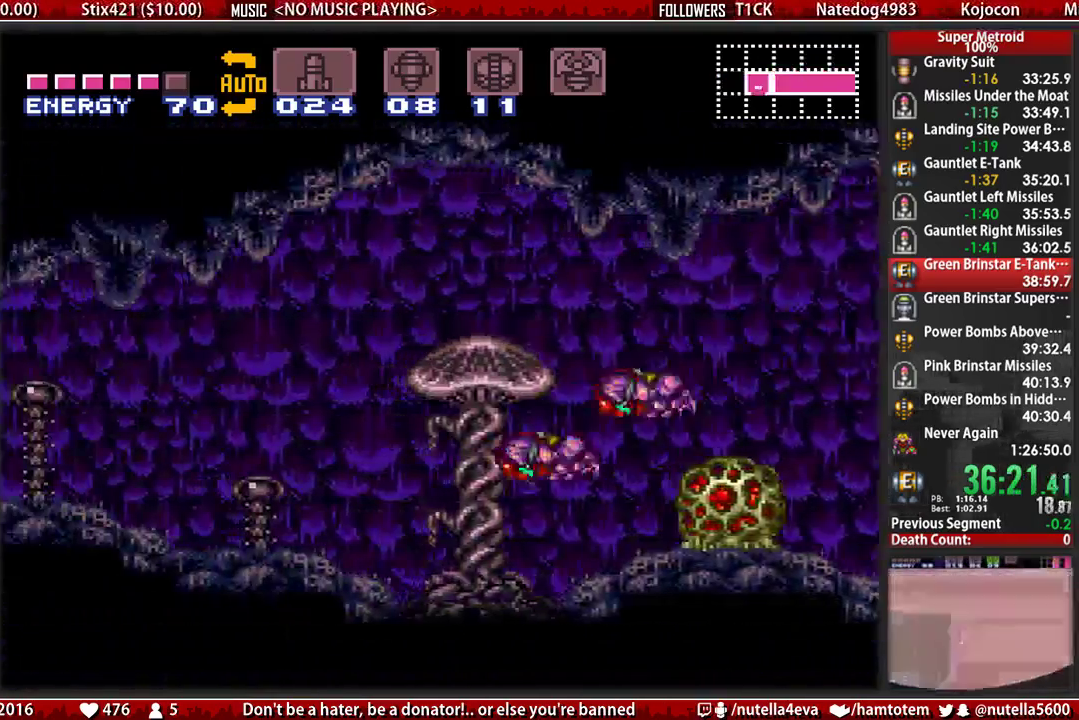
{"buttons": ["B", "DPAD_LEFT"], "events": [[17, "X", "down"], [167, "X", "up"]]}
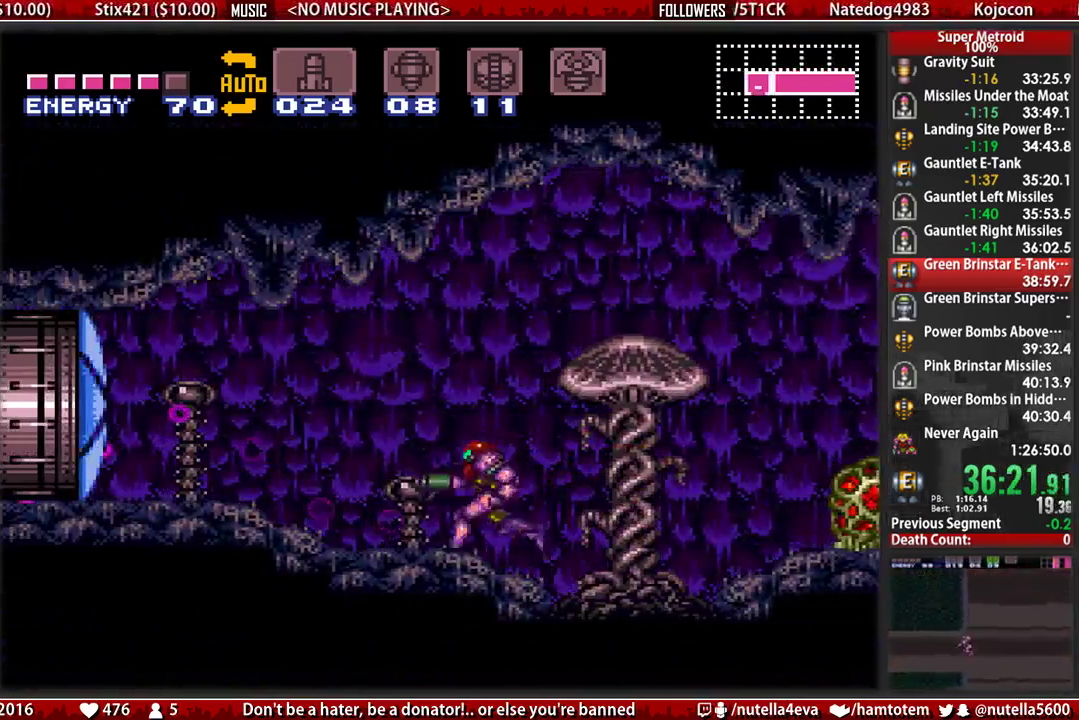
{"buttons": ["B", "DPAD_LEFT"], "events": []}
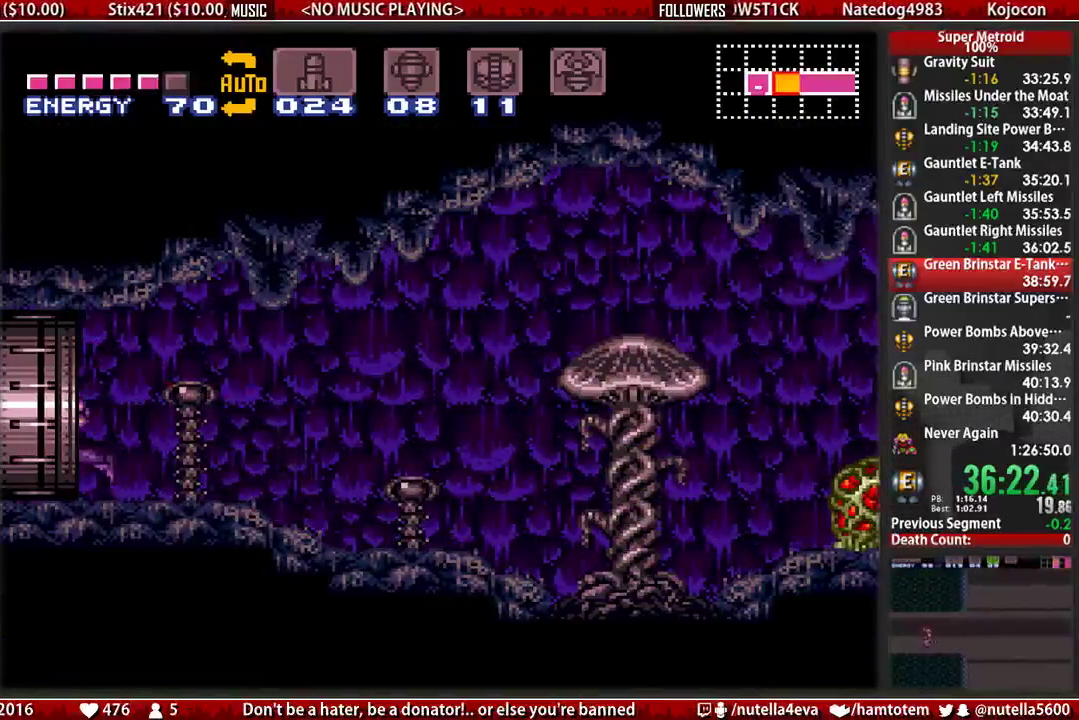
{"buttons": ["B", "DPAD_LEFT"], "events": []}
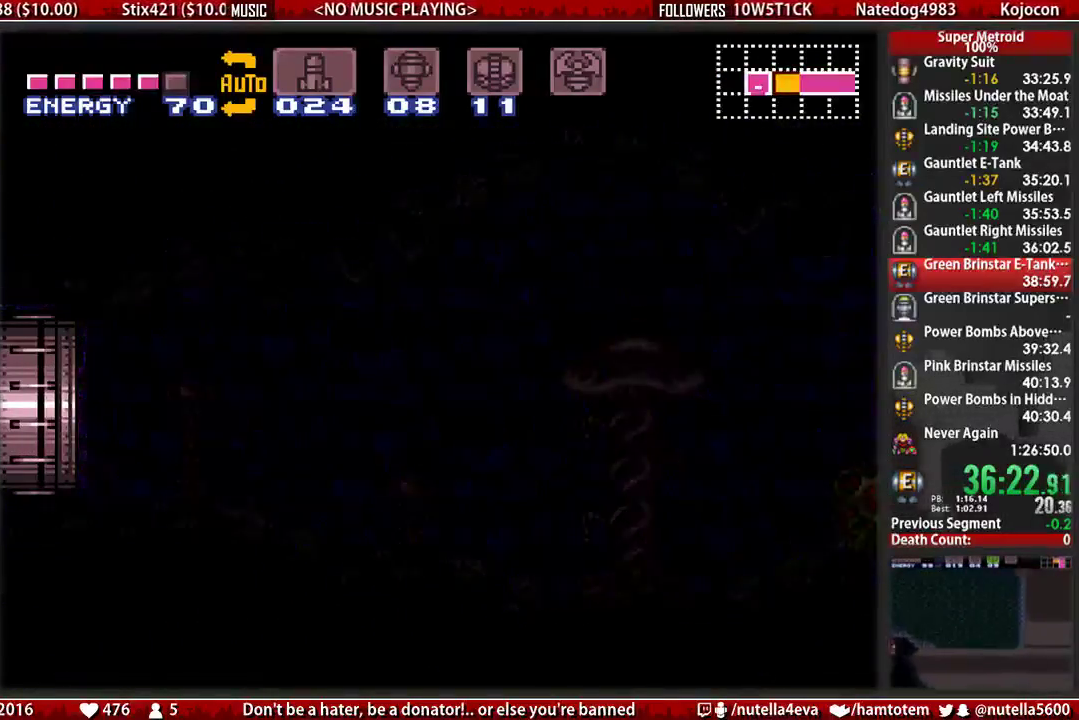
{"buttons": ["B", "DPAD_LEFT"], "events": []}
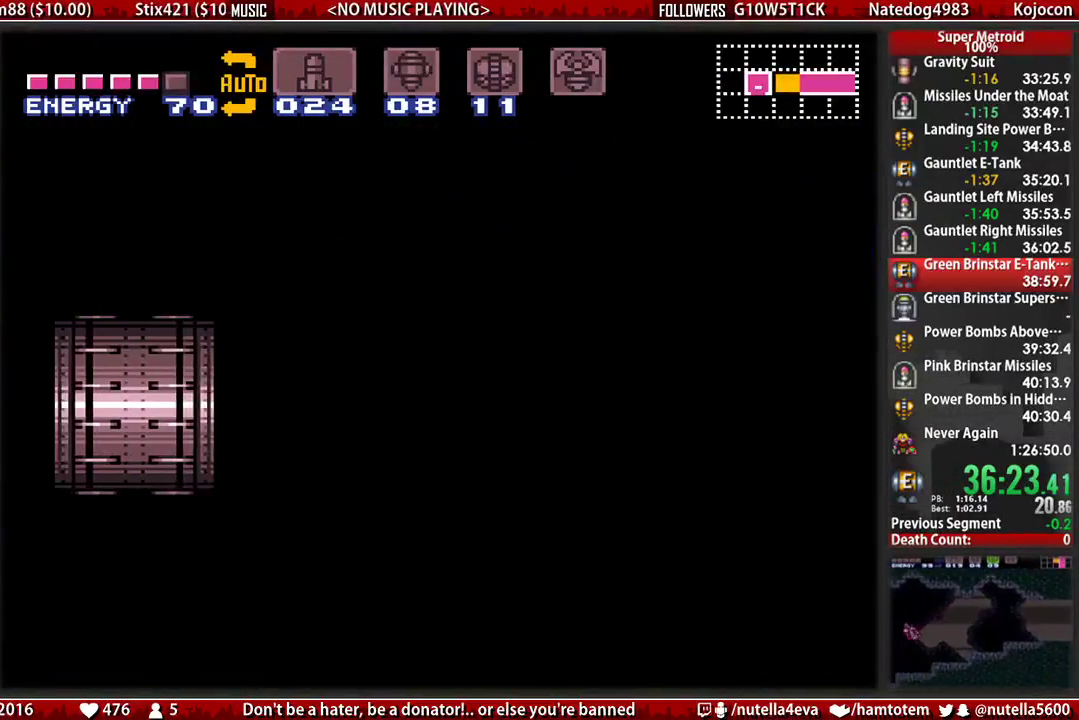
{"buttons": ["B", "DPAD_LEFT"], "events": []}
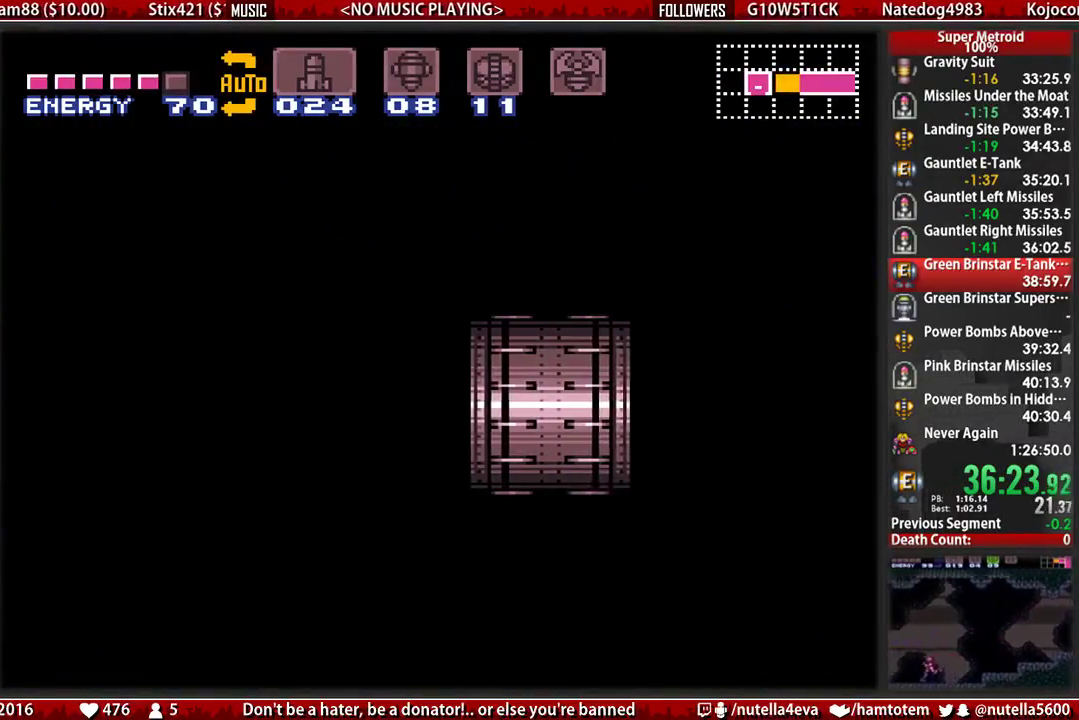
{"buttons": ["B", "DPAD_LEFT"], "events": []}
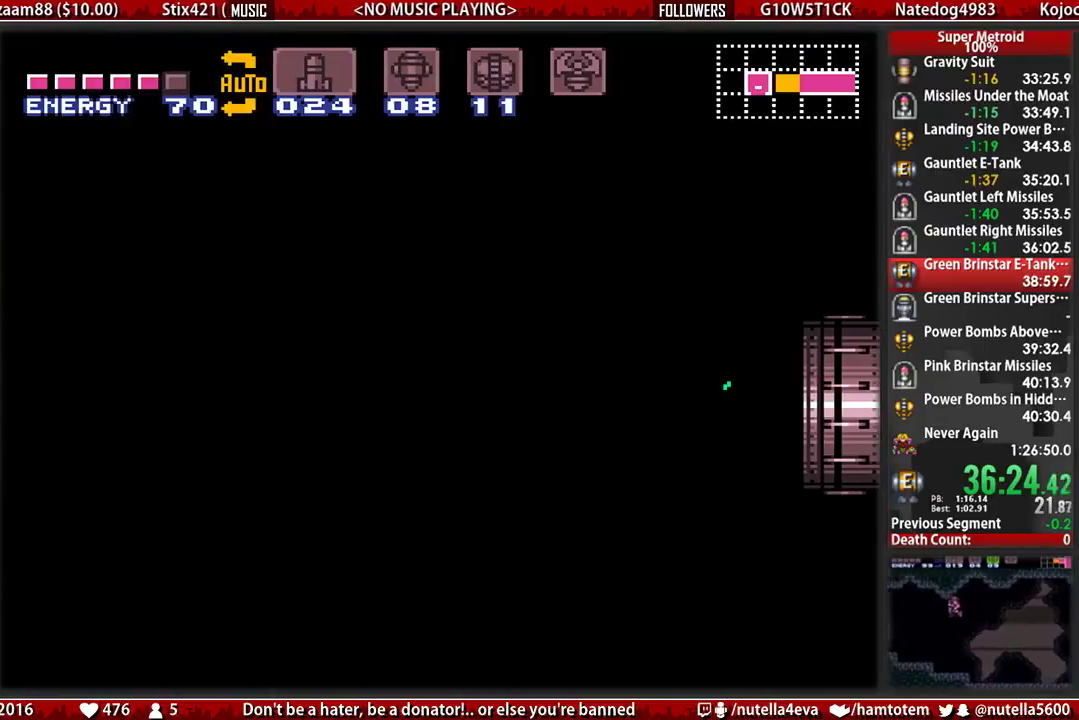
{"buttons": ["B", "DPAD_LEFT"], "events": []}
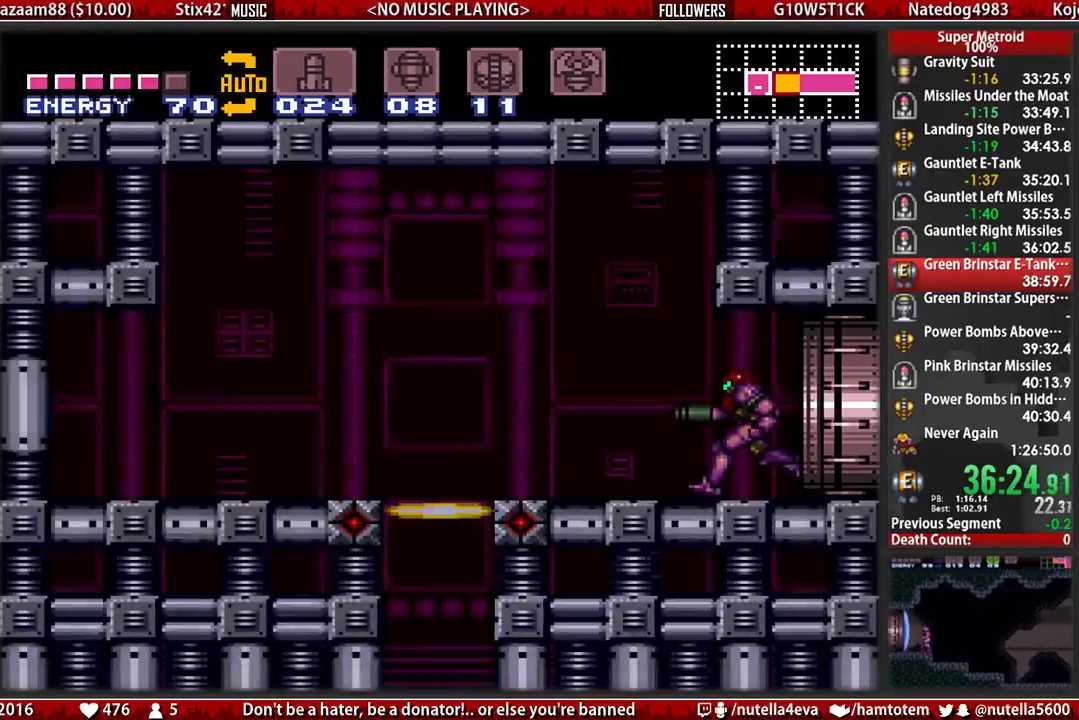
{"buttons": ["B", "R1", "DPAD_DOWN"], "events": [[417, "DPAD_LEFT", "up"], [417, "R1", "down"], [500, "DPAD_DOWN", "down"]]}
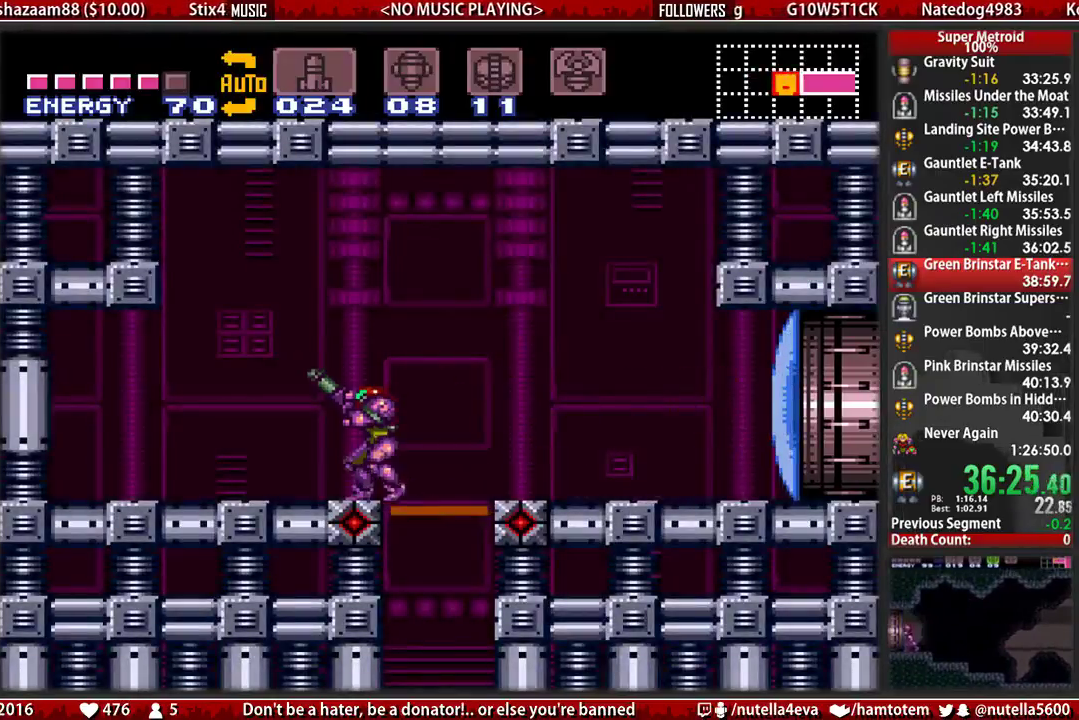
{"buttons": ["B", "DPAD_RIGHT"], "events": [[83, "DPAD_DOWN", "up"], [233, "R1", "up"], [317, "DPAD_RIGHT", "down"]]}
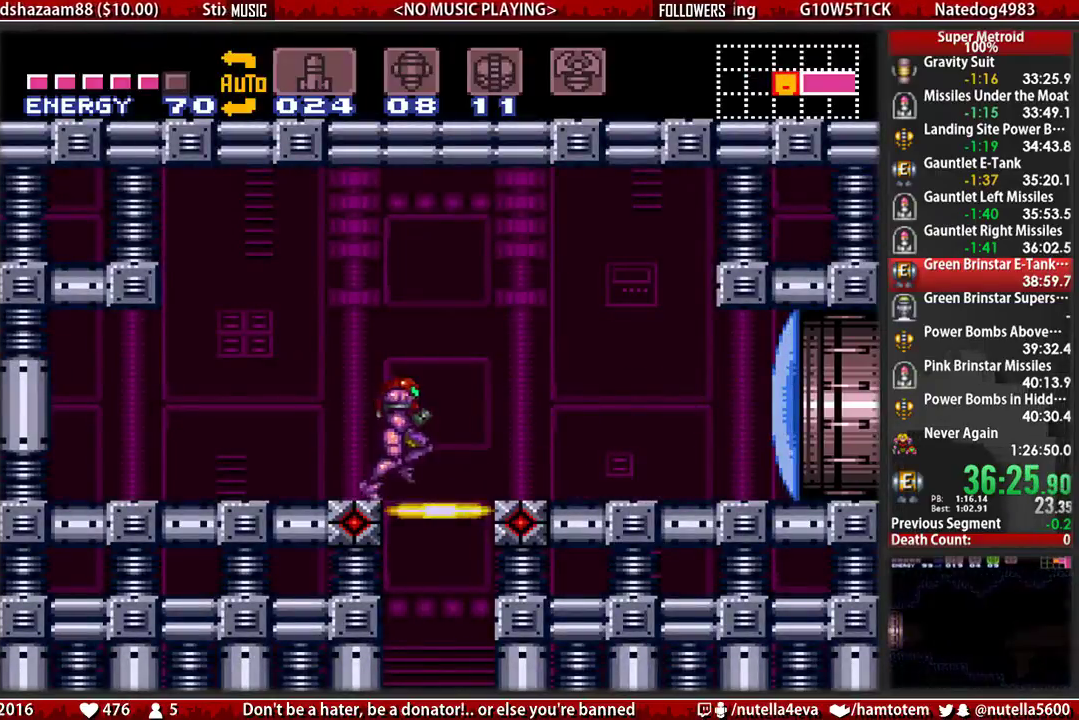
{"buttons": [], "events": [[33, "DPAD_RIGHT", "up"], [33, "R1", "down"], [200, "DPAD_DOWN", "down"], [267, "DPAD_DOWN", "up"], [350, "B", "up"], [350, "R1", "up"]]}
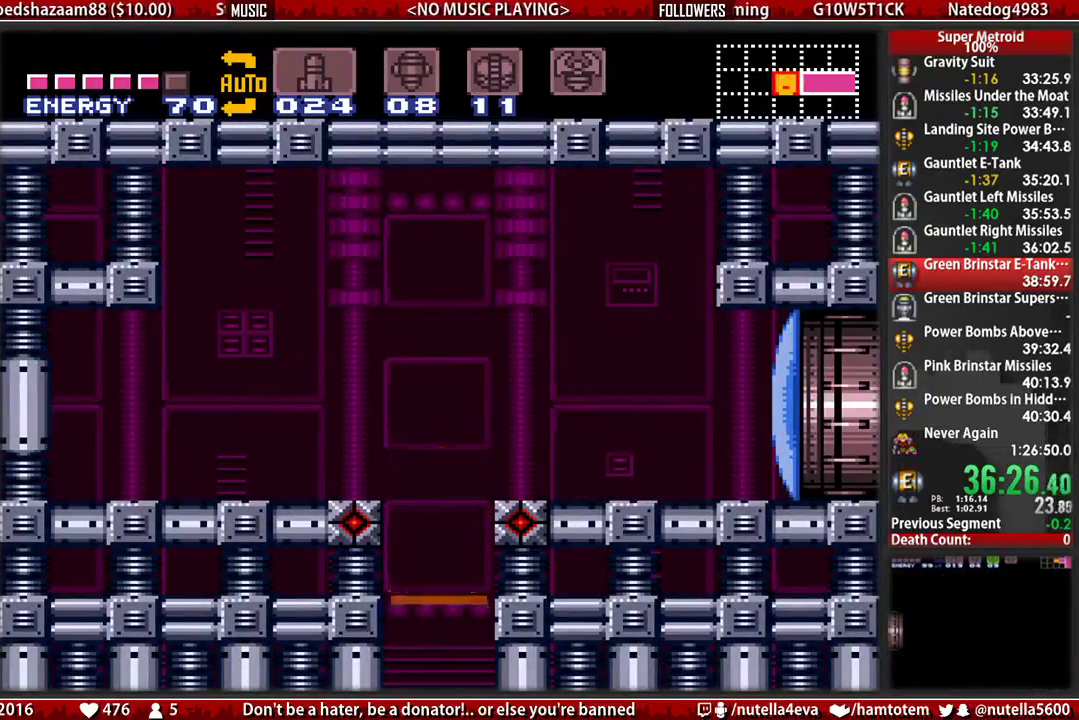
{"buttons": [], "events": []}
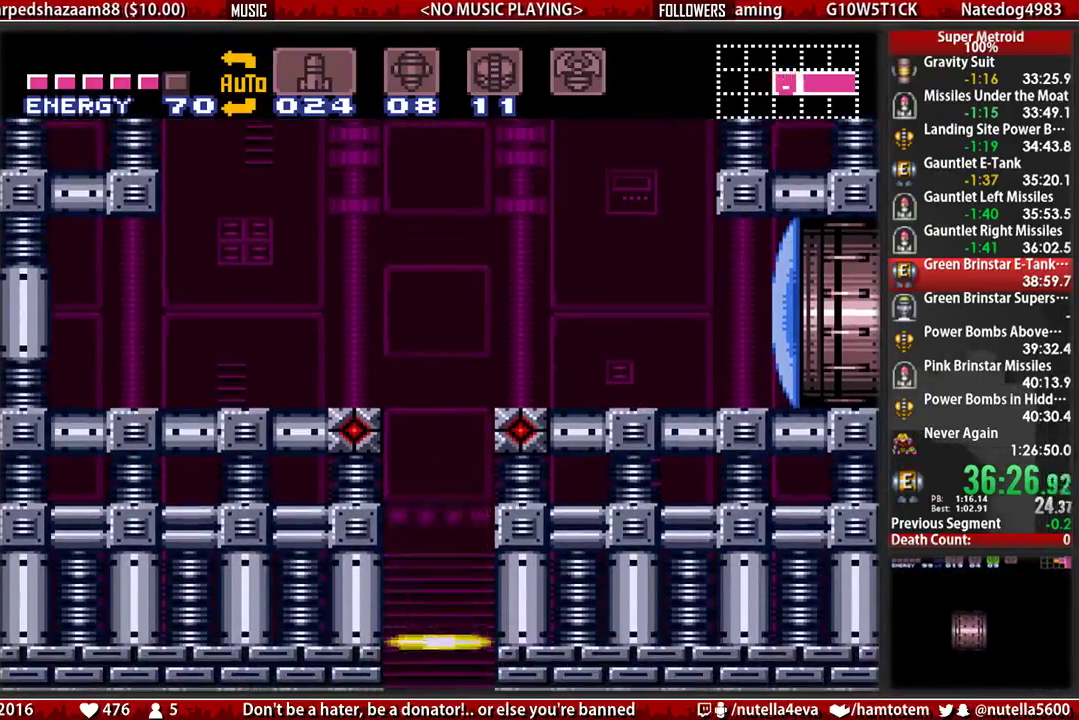
{"buttons": ["L1"], "events": [[367, "L1", "down"], [367, "R1", "down"], [450, "R1", "up"]]}
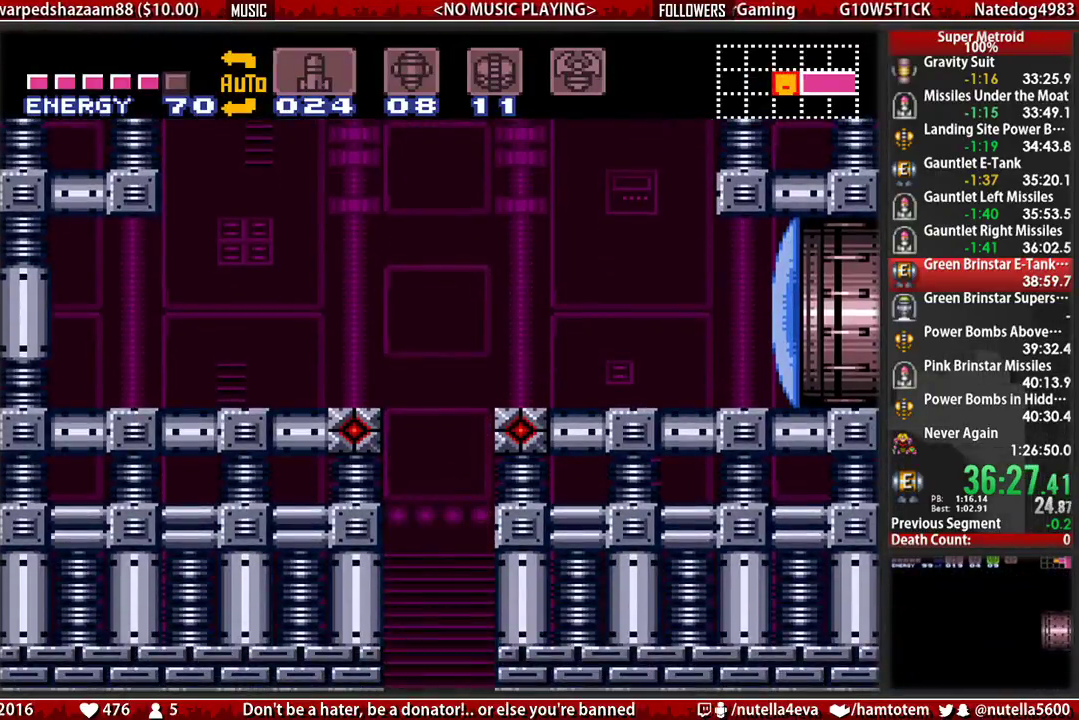
{"buttons": ["R1"], "events": [[33, "L1", "up"], [100, "L1", "down"], [100, "R1", "down"], [183, "L1", "up"], [183, "R1", "up"], [267, "L1", "down"], [267, "R1", "down"], [333, "L1", "up"], [333, "R1", "up"], [417, "R1", "down"]]}
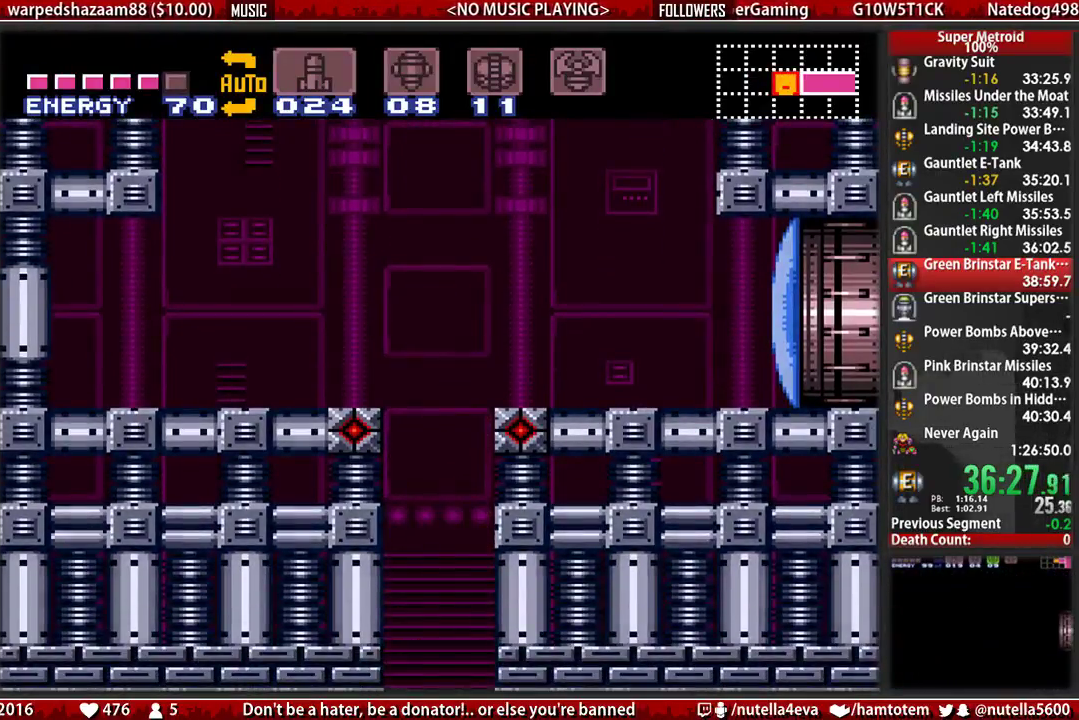
{"buttons": ["L1", "R1"], "events": [[67, "L1", "down"], [67, "R1", "up"], [150, "L1", "up"], [150, "R1", "down"], [233, "L1", "down"], [233, "R1", "up"], [317, "L1", "up"], [317, "R1", "down"], [383, "R1", "up"], [467, "L1", "down"], [467, "R1", "down"]]}
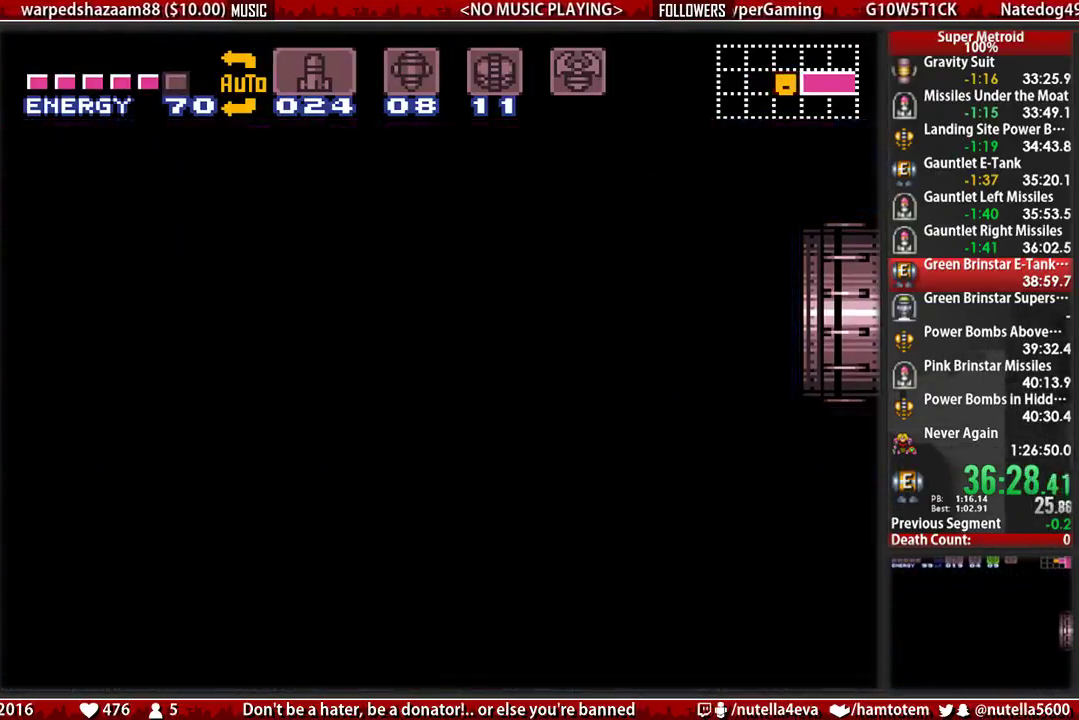
{"buttons": [], "events": [[33, "L1", "up"], [117, "L1", "down"], [117, "R1", "up"], [200, "L1", "up"], [200, "R1", "down"], [267, "L1", "down"], [267, "R1", "up"], [350, "R1", "down"], [433, "L1", "up"], [433, "R1", "up"]]}
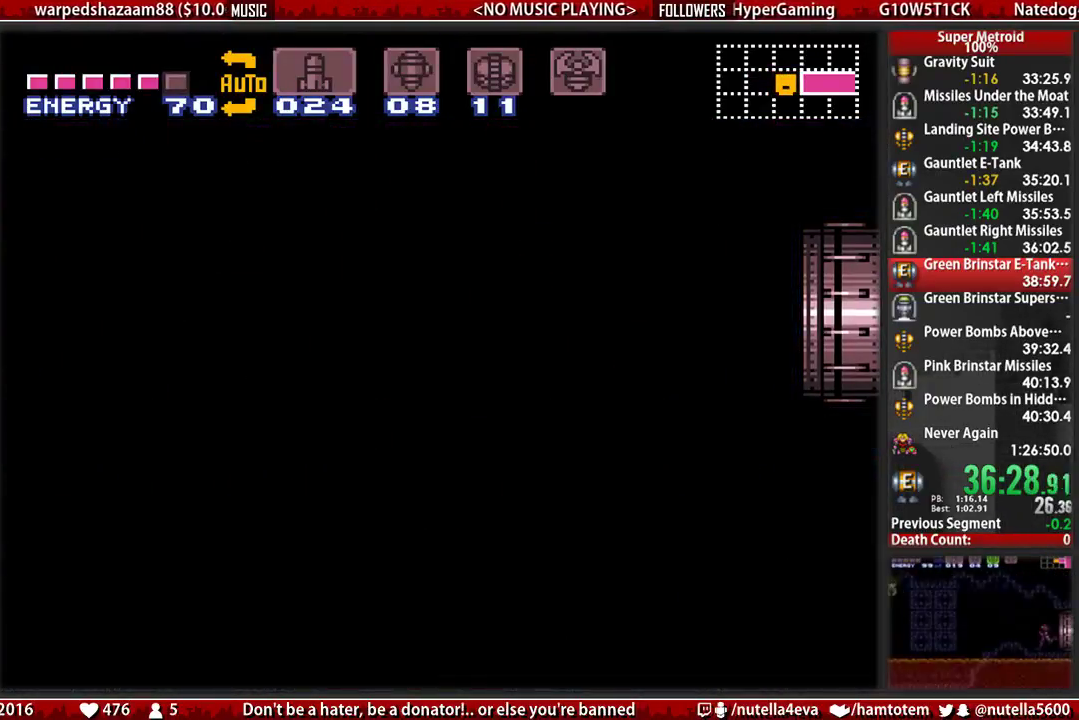
{"buttons": ["R1"], "events": [[17, "L1", "down"], [83, "L1", "up"], [83, "R1", "down"], [167, "L1", "down"], [167, "R1", "up"], [250, "L1", "up"], [250, "R1", "down"], [400, "L1", "down"], [400, "R1", "up"], [483, "L1", "up"], [483, "R1", "down"]]}
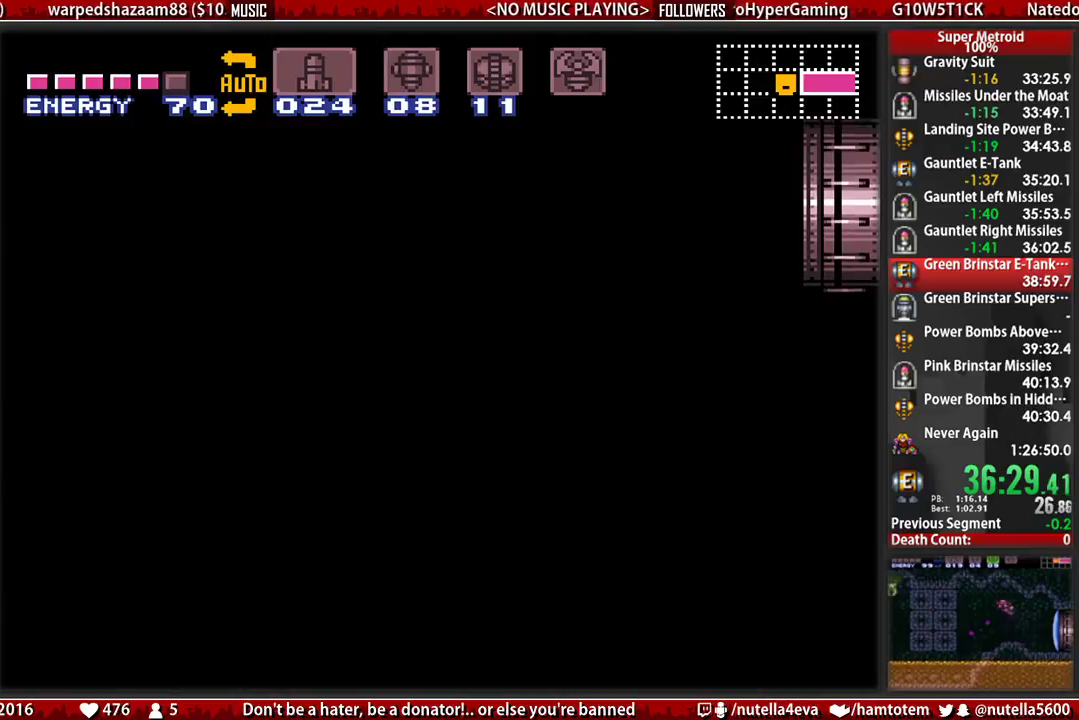
{"buttons": ["L1"], "events": [[67, "L1", "down"], [67, "R1", "up"], [133, "L1", "up"], [133, "R1", "down"], [217, "L1", "down"], [217, "R1", "up"], [367, "L1", "up"], [367, "R1", "down"], [450, "L1", "down"], [450, "R1", "up"]]}
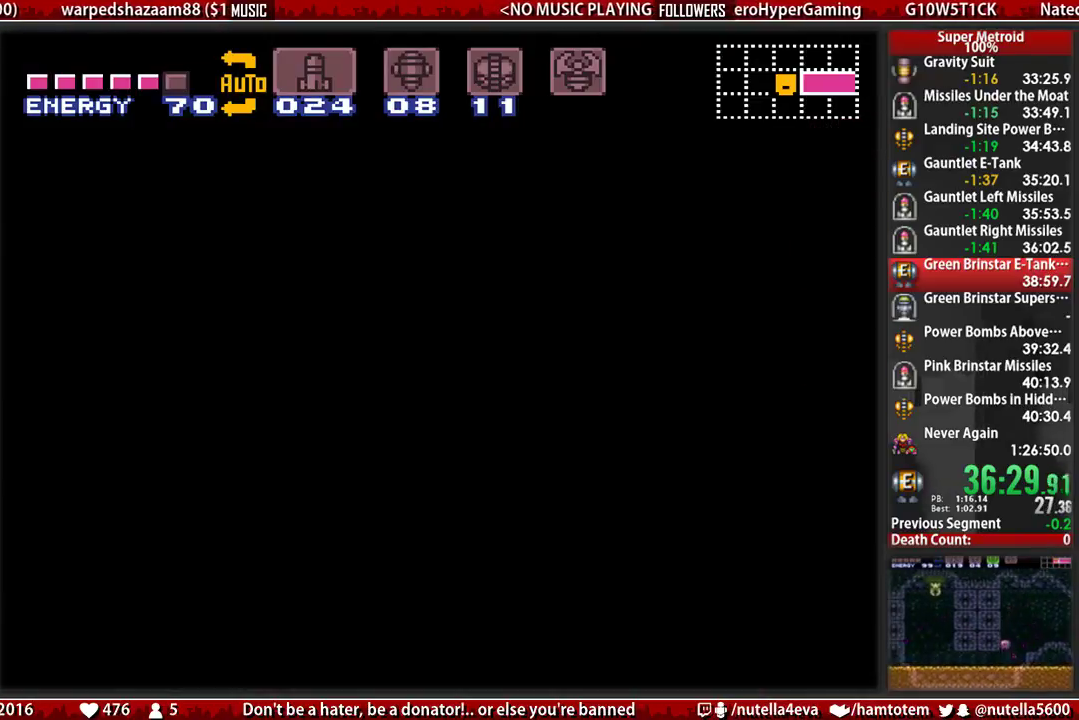
{"buttons": [], "events": [[33, "L1", "up"], [100, "L1", "down"], [267, "L1", "up"]]}